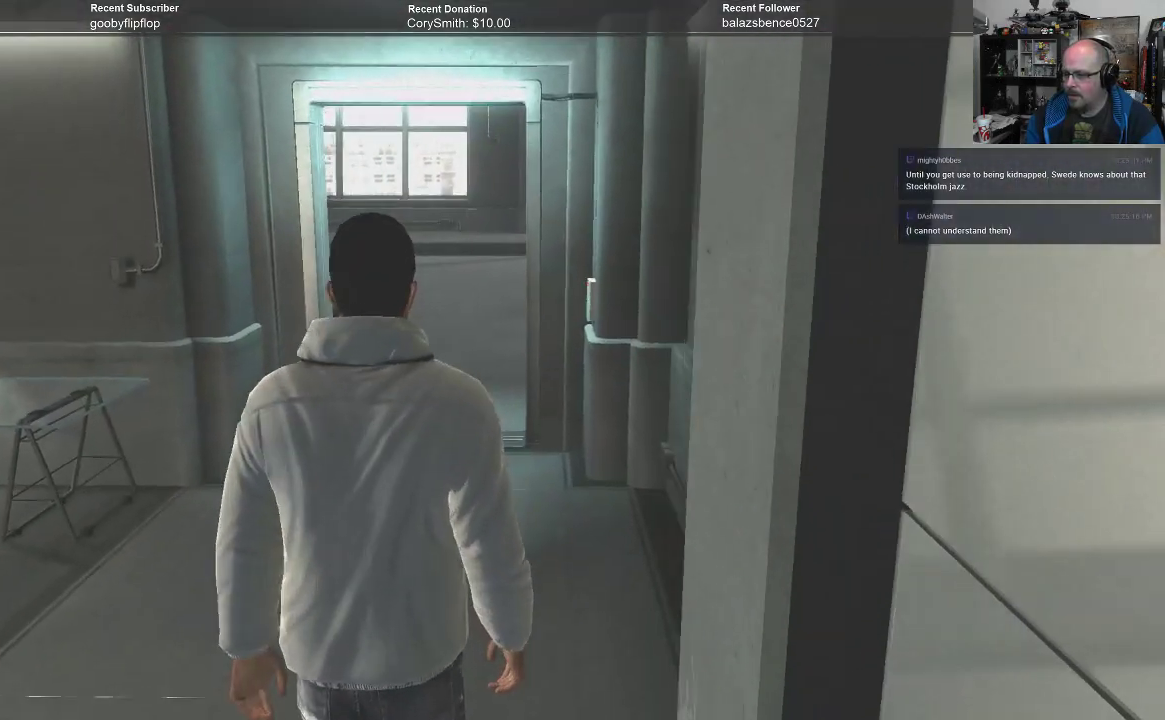
Gameplay with a controller (Xbox layout); each line is a JSON object with the inputs held at the frame after it. "events" lists button and stick changes between this image and that frame as [ms after this image, input, new state], when the widget could be followed in between.
{"buttons": [], "left_stick": "center", "right_stick": "center", "events": [[100, "START", "up"]]}
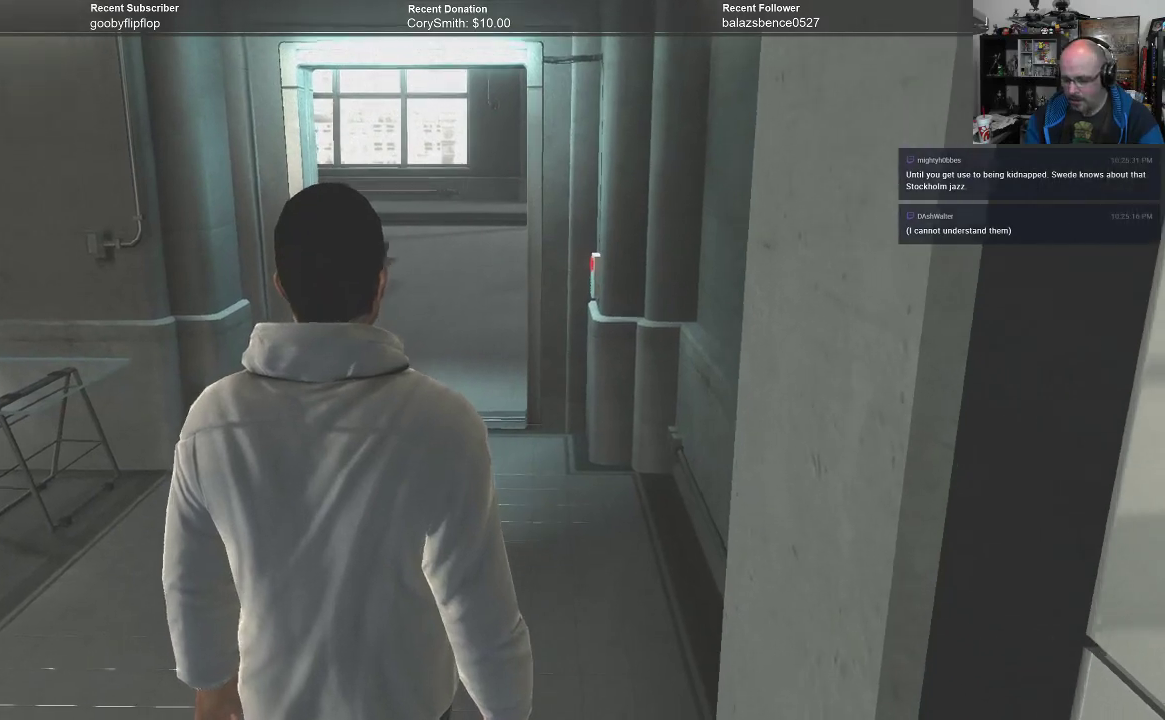
{"buttons": [], "left_stick": "center", "right_stick": "center", "events": []}
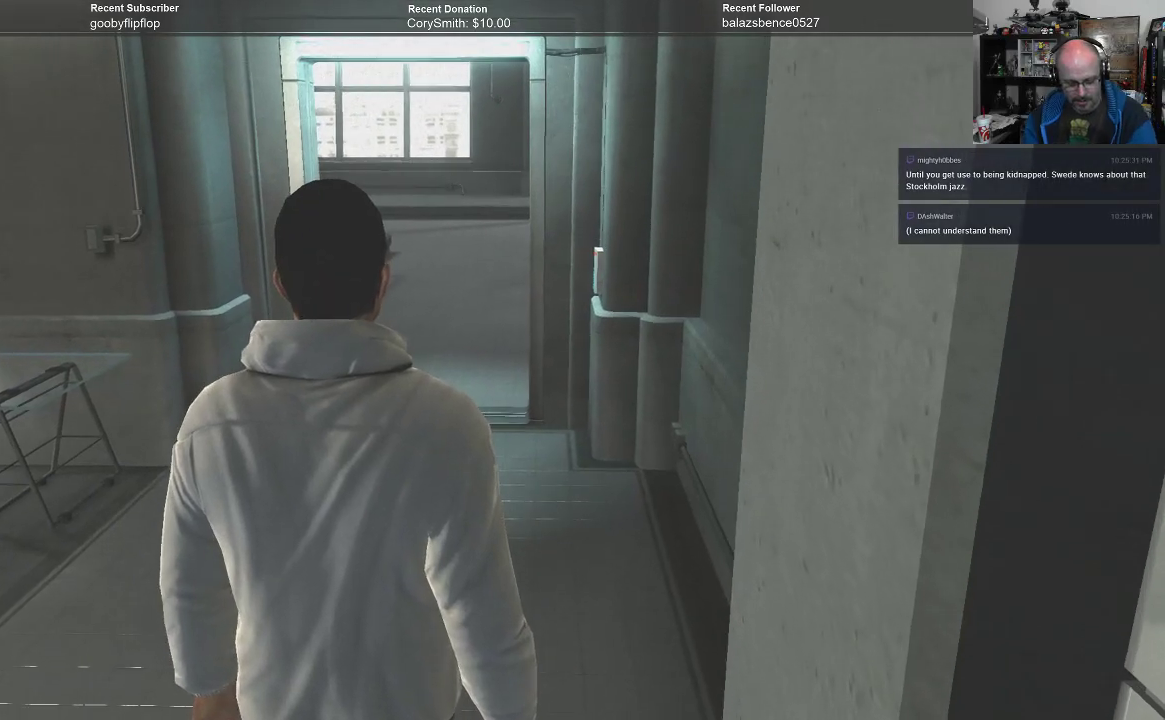
{"buttons": [], "left_stick": "center", "right_stick": "center", "events": []}
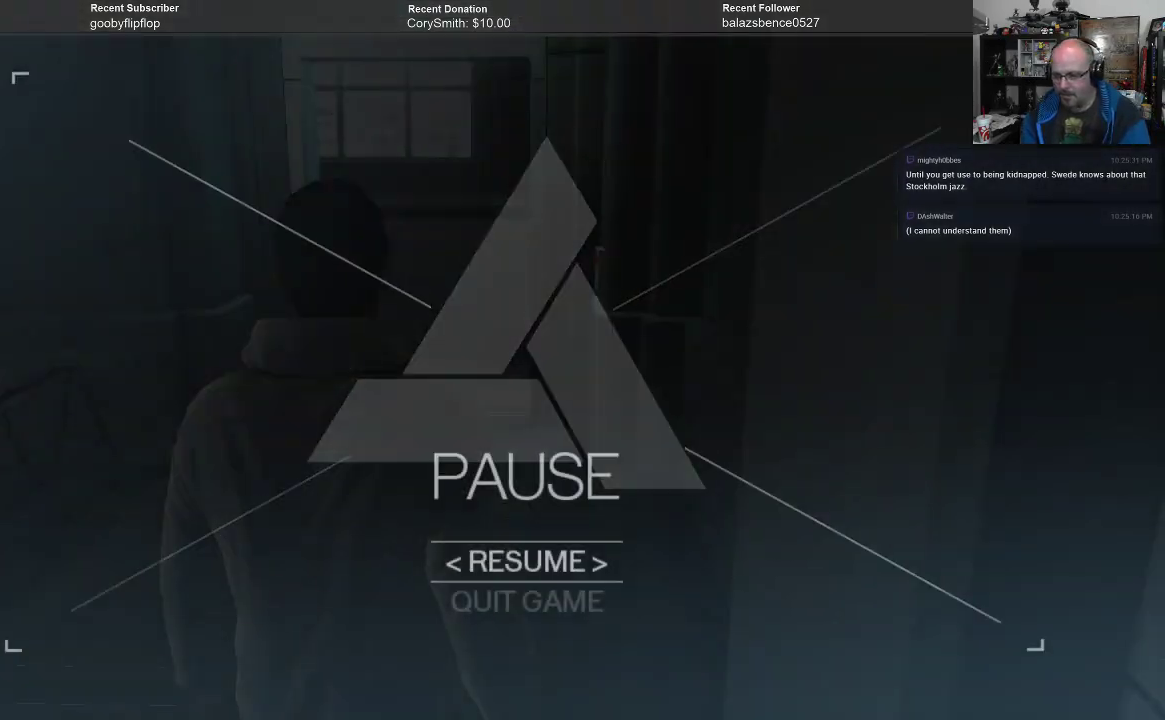
{"buttons": [], "left_stick": "center", "right_stick": "center", "events": []}
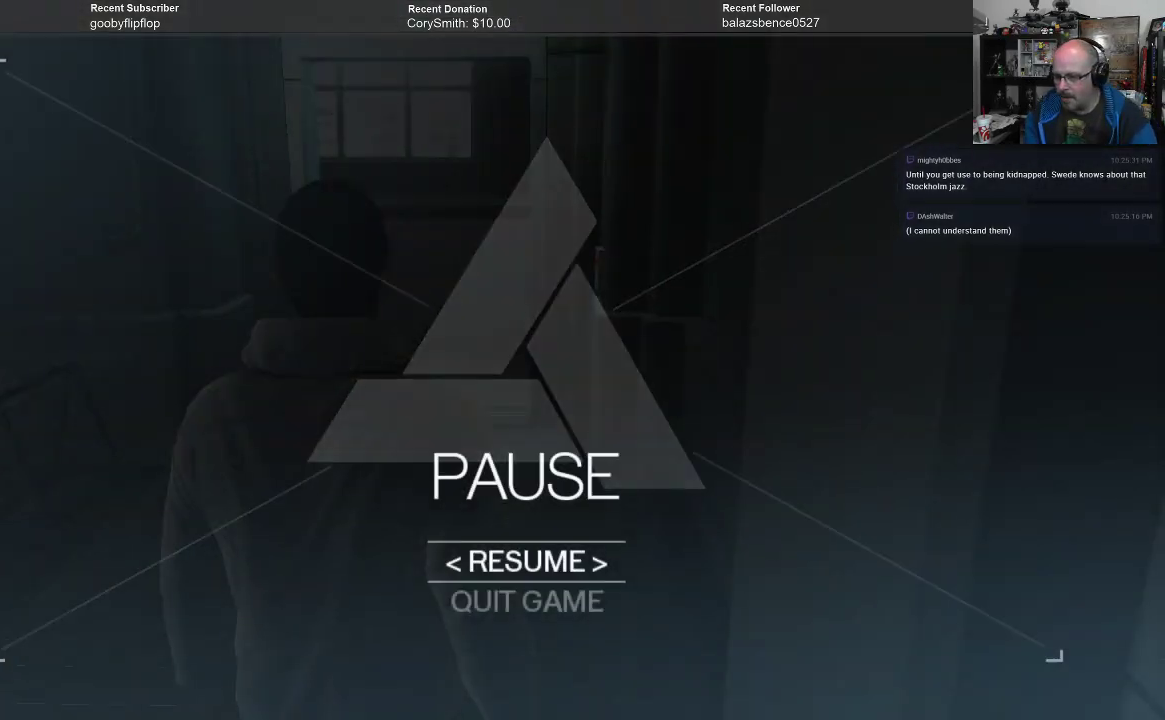
{"buttons": [], "left_stick": "center", "right_stick": "center", "events": []}
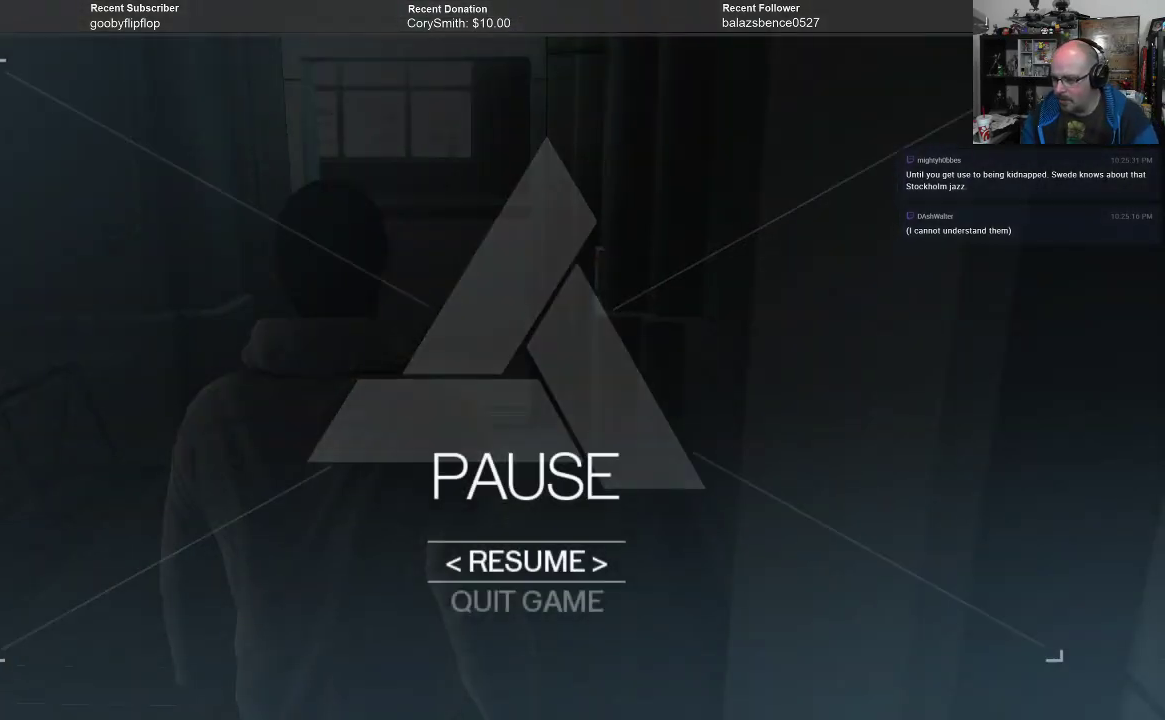
{"buttons": [], "left_stick": "center", "right_stick": "center", "events": []}
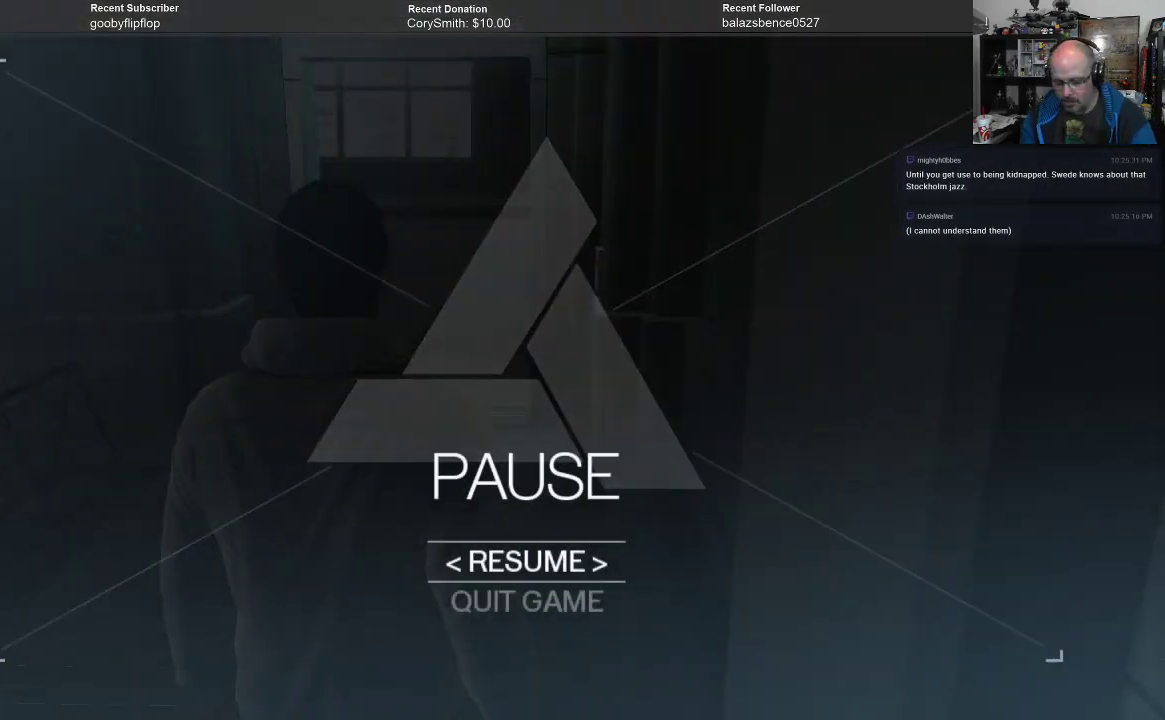
{"buttons": [], "left_stick": "center", "right_stick": "center", "events": []}
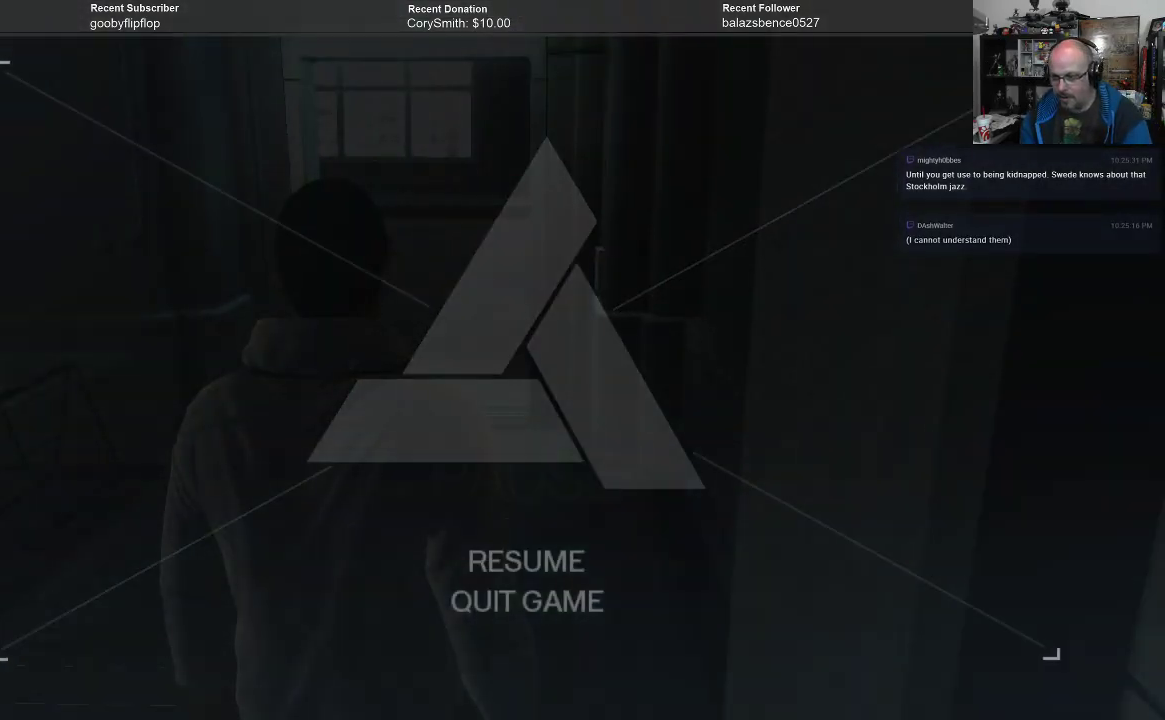
{"buttons": [], "left_stick": "center", "right_stick": "center", "events": []}
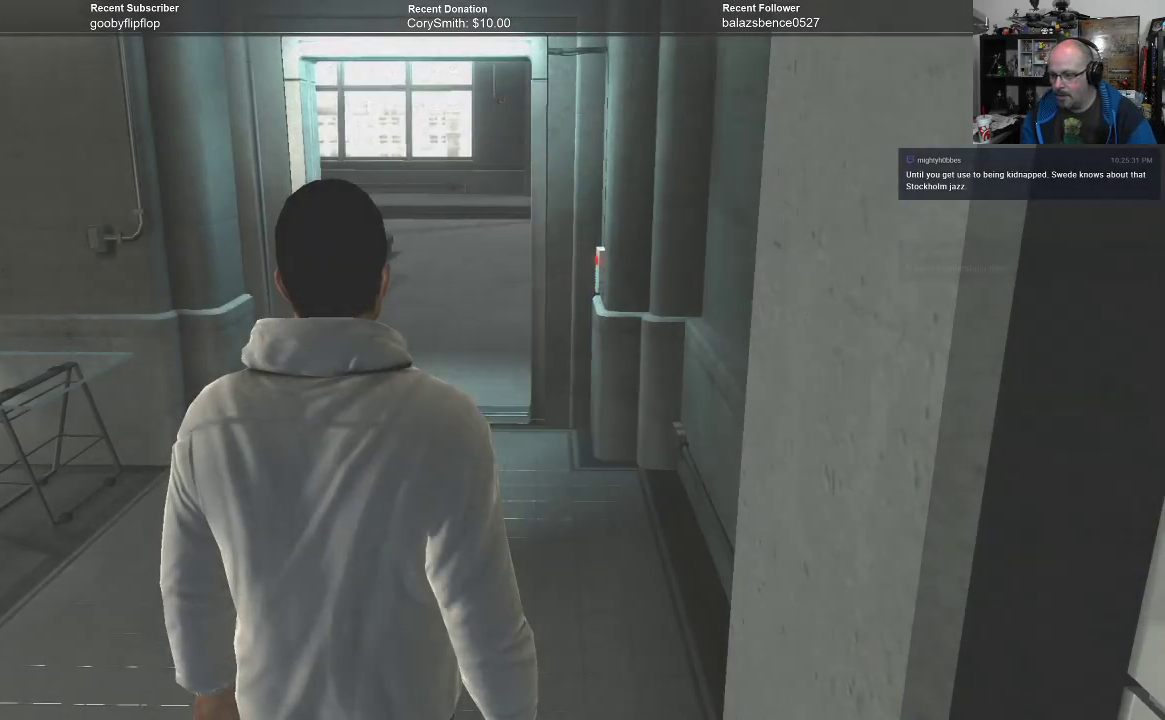
{"buttons": [], "left_stick": "center", "right_stick": "center", "events": []}
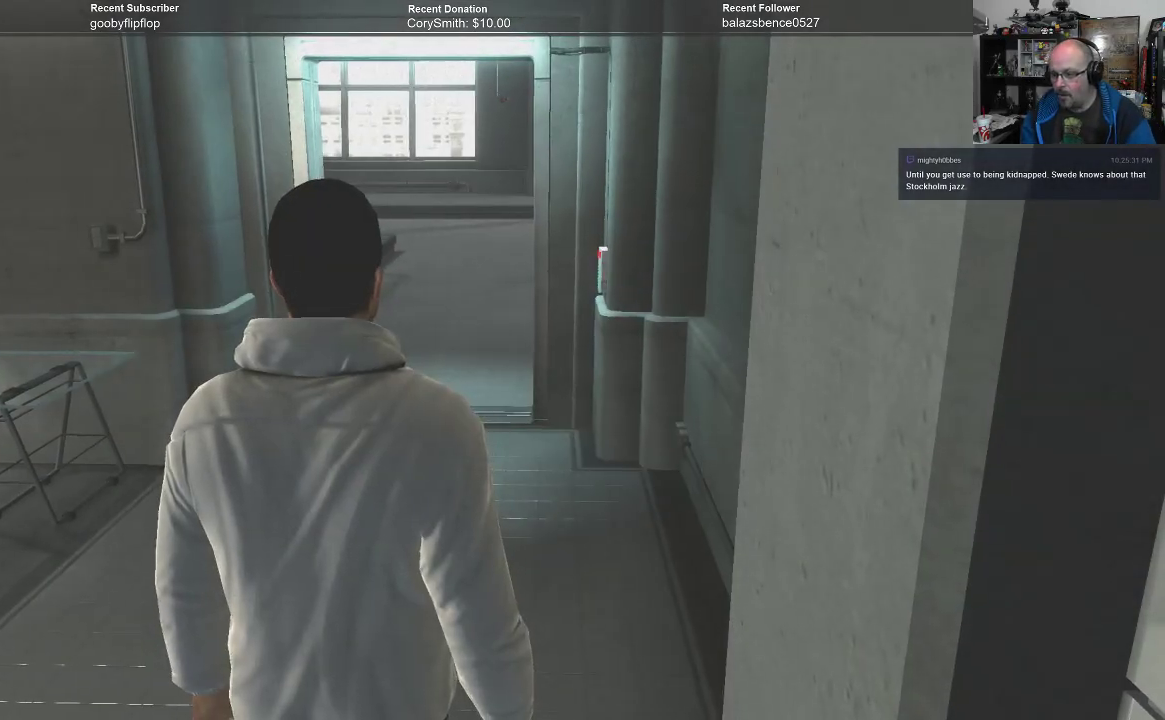
{"buttons": [], "left_stick": "up", "right_stick": "center", "events": [[467, "left_stick", "up"]]}
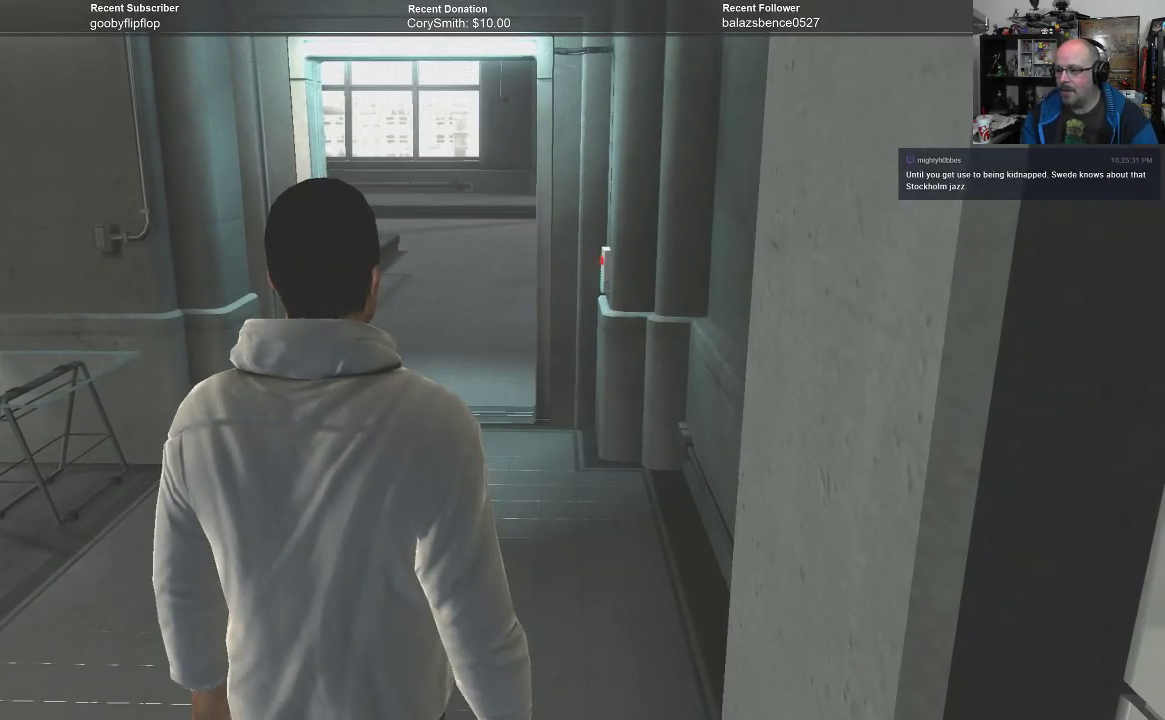
{"buttons": [], "left_stick": "up", "right_stick": "center", "events": []}
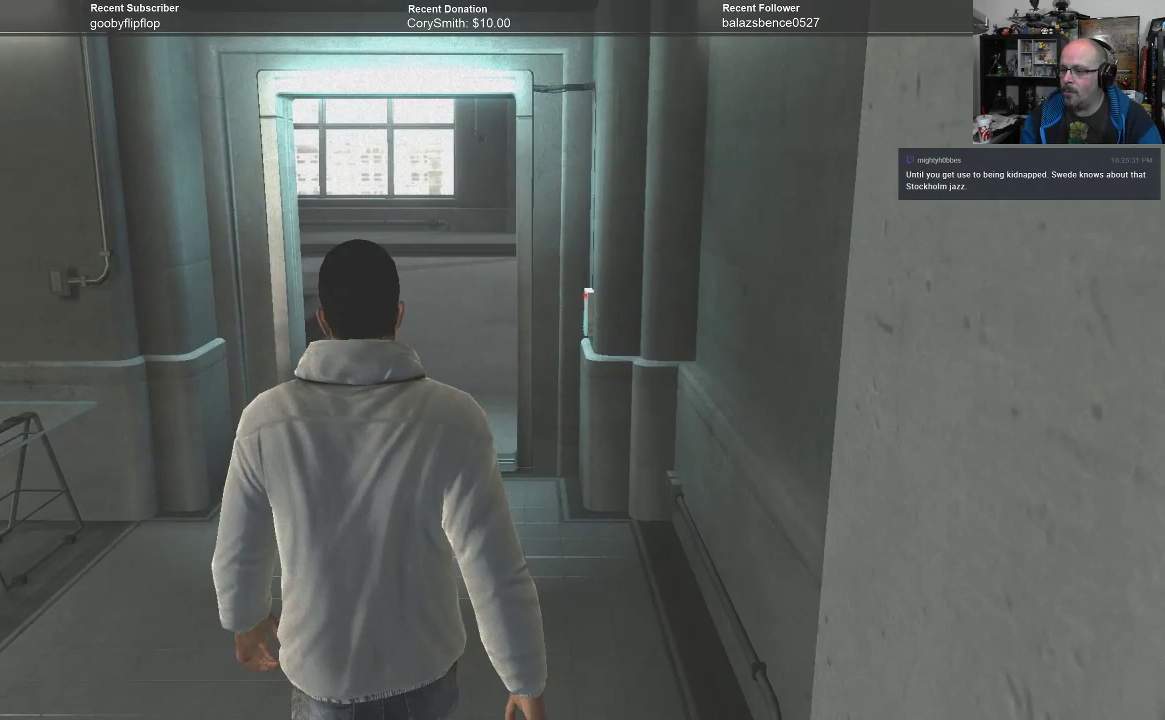
{"buttons": [], "left_stick": "up", "right_stick": "center", "events": []}
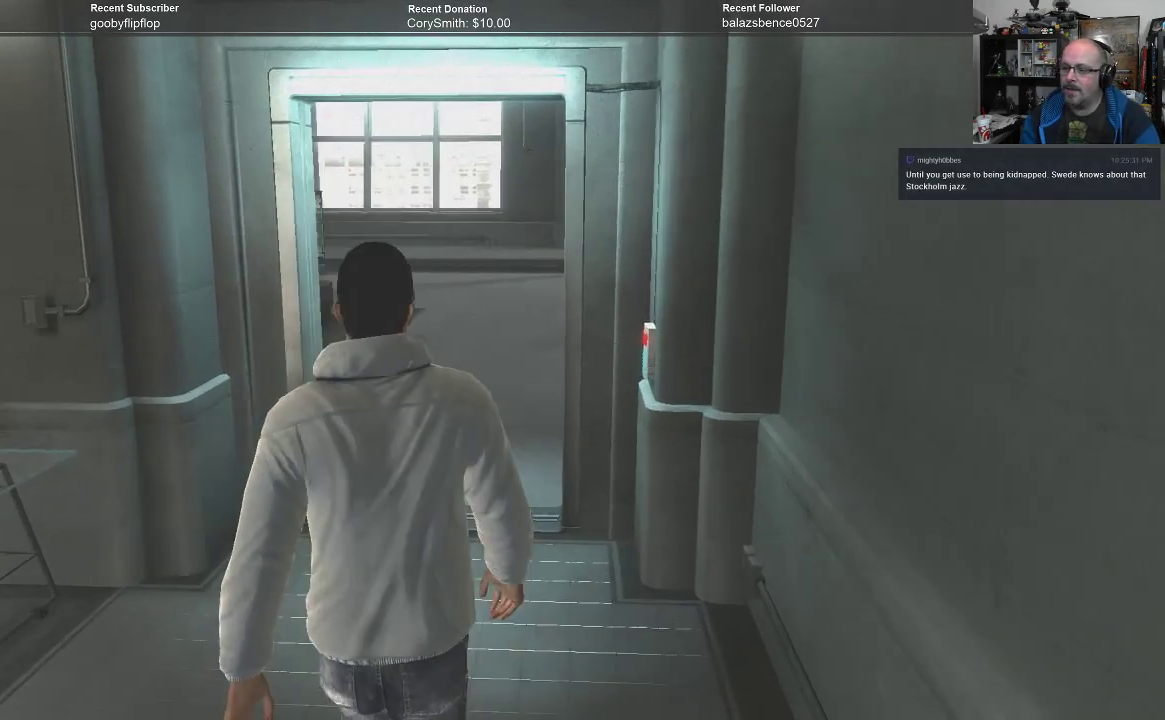
{"buttons": [], "left_stick": "up", "right_stick": "center", "events": []}
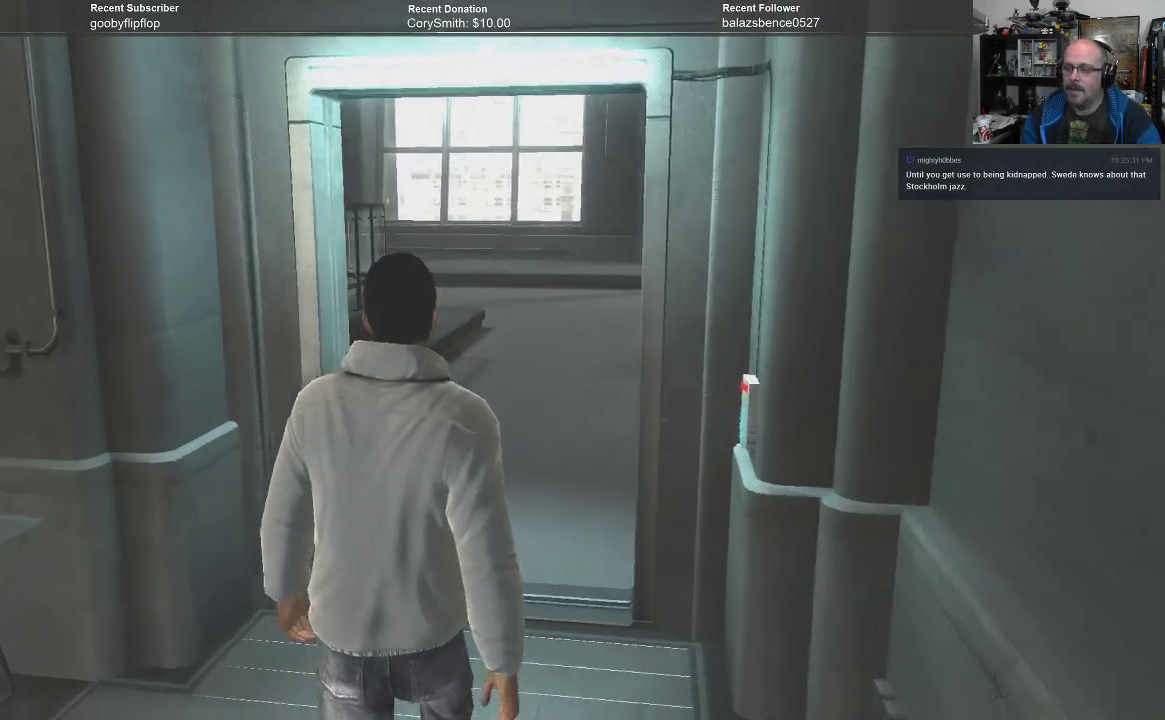
{"buttons": [], "left_stick": "up", "right_stick": "center", "events": []}
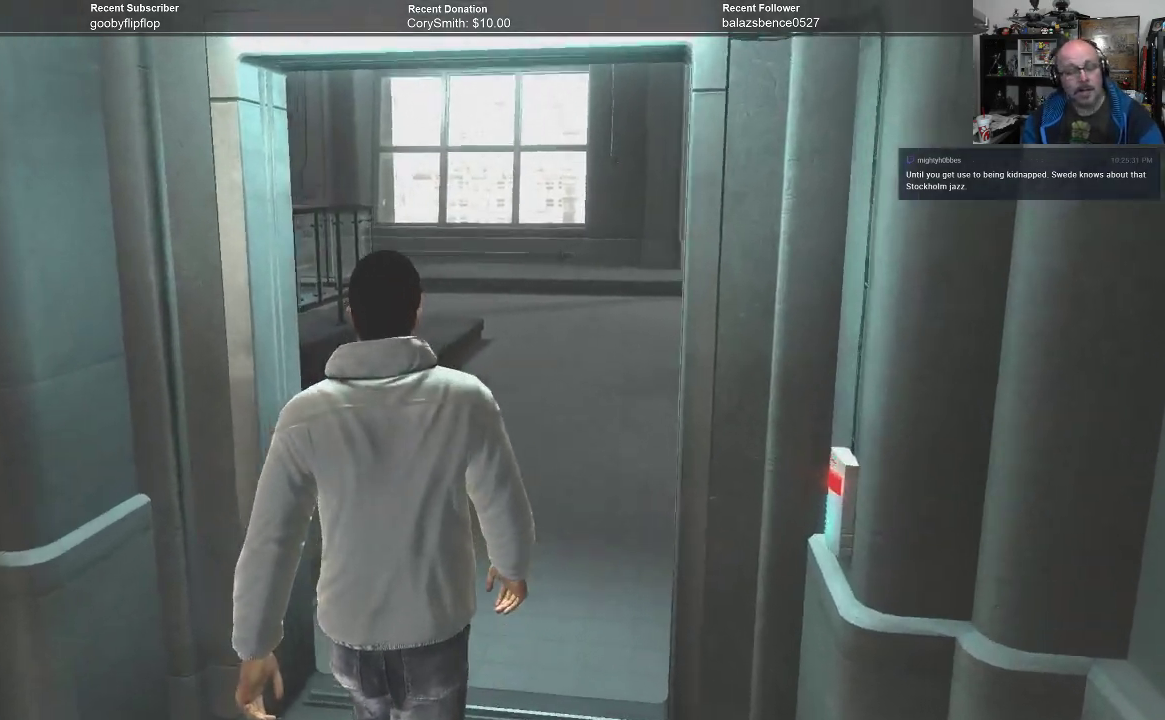
{"buttons": [], "left_stick": "up", "right_stick": "center", "events": []}
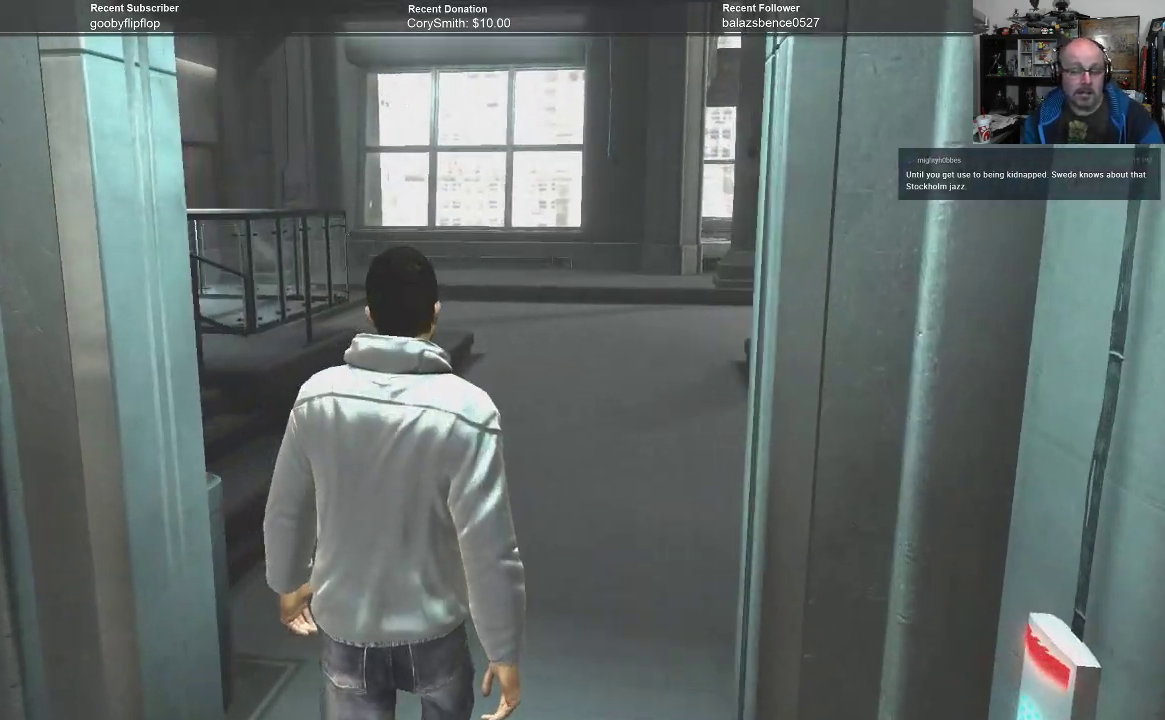
{"buttons": [], "left_stick": "up", "right_stick": "center", "events": []}
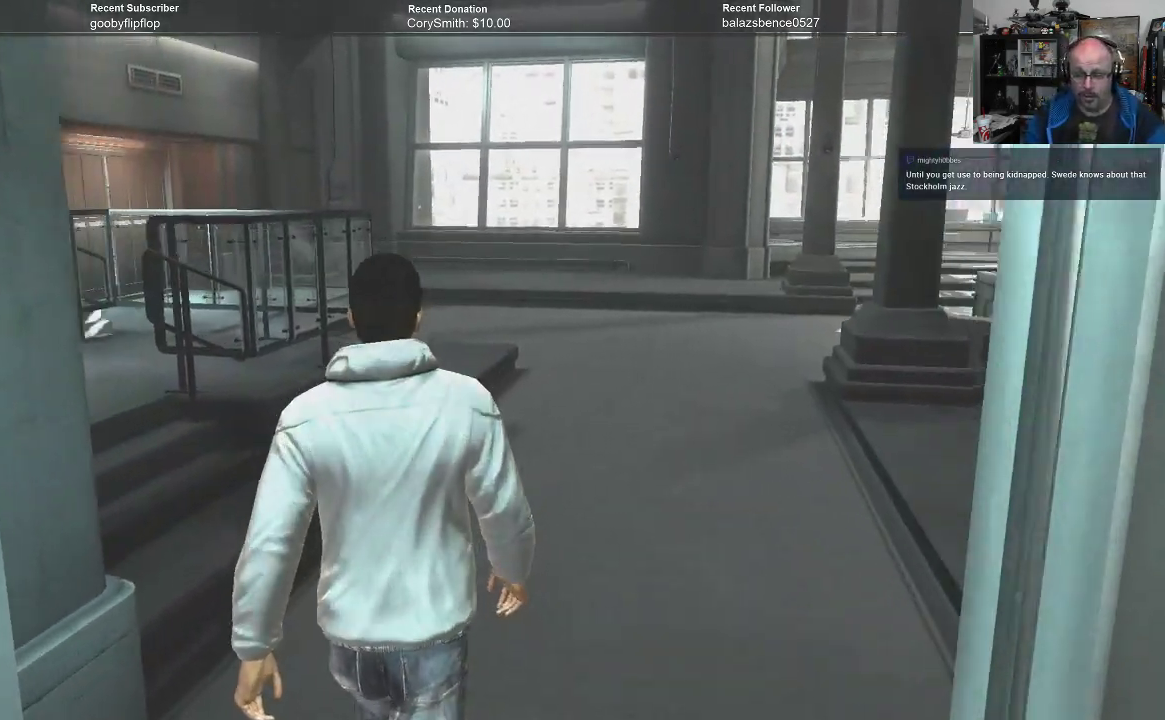
{"buttons": [], "left_stick": "up", "right_stick": "center", "events": [[367, "left_stick", "up-left"], [500, "left_stick", "up"]]}
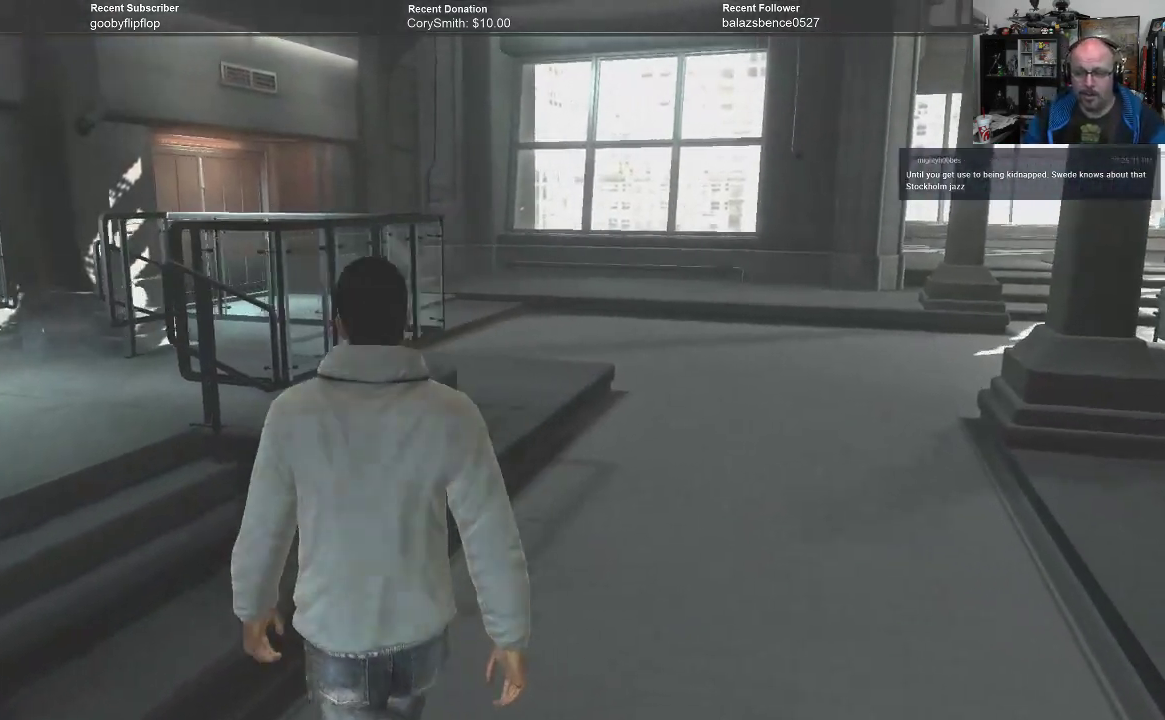
{"buttons": [], "left_stick": "up-right", "right_stick": "center", "events": [[400, "left_stick", "up-right"]]}
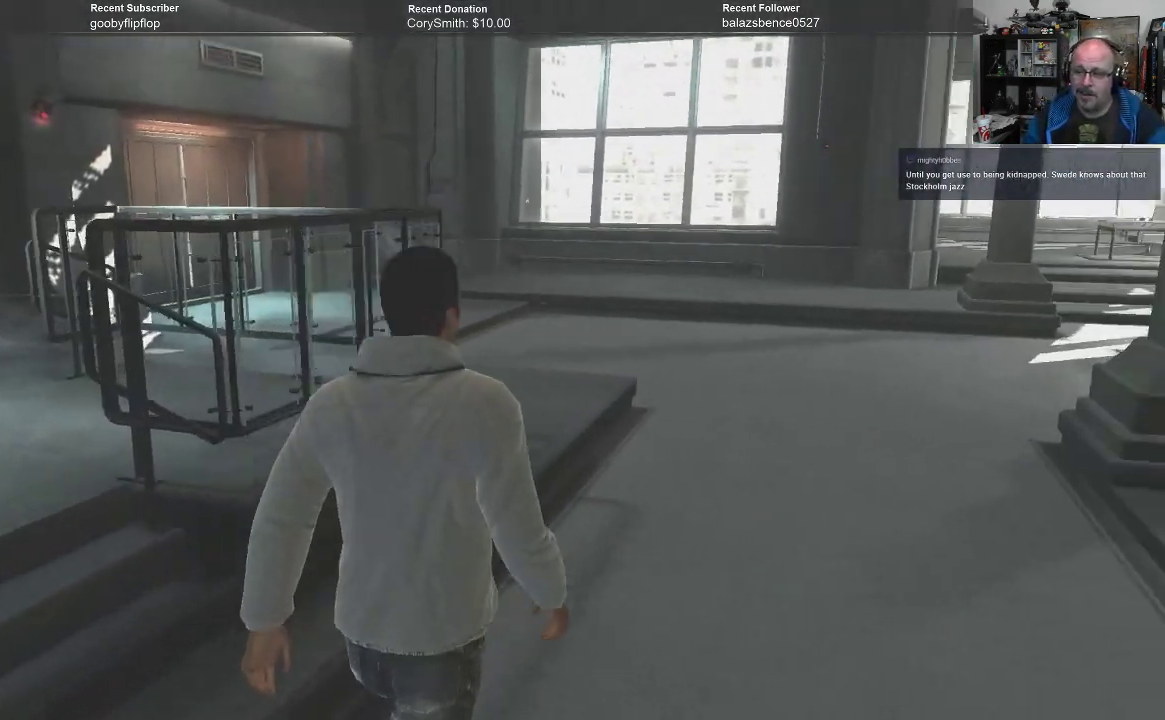
{"buttons": [], "left_stick": "up-right", "right_stick": "center", "events": []}
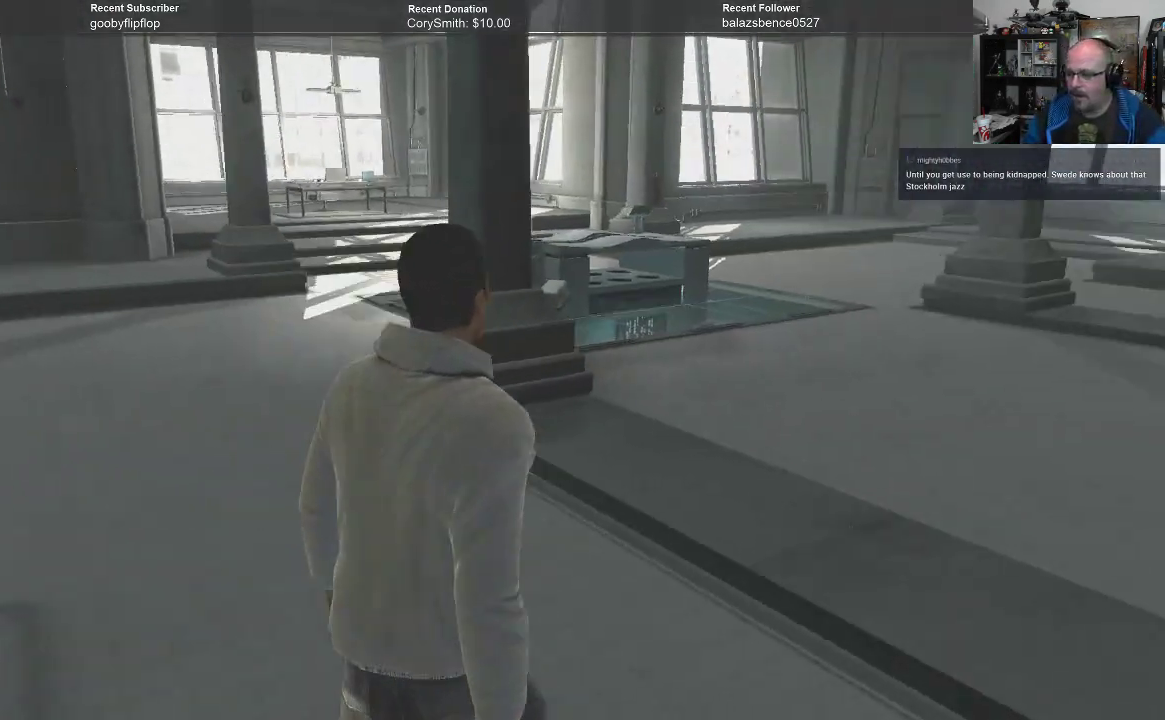
{"buttons": [], "left_stick": "center", "right_stick": "center", "events": [[33, "left_stick", "up"], [267, "left_stick", "center"]]}